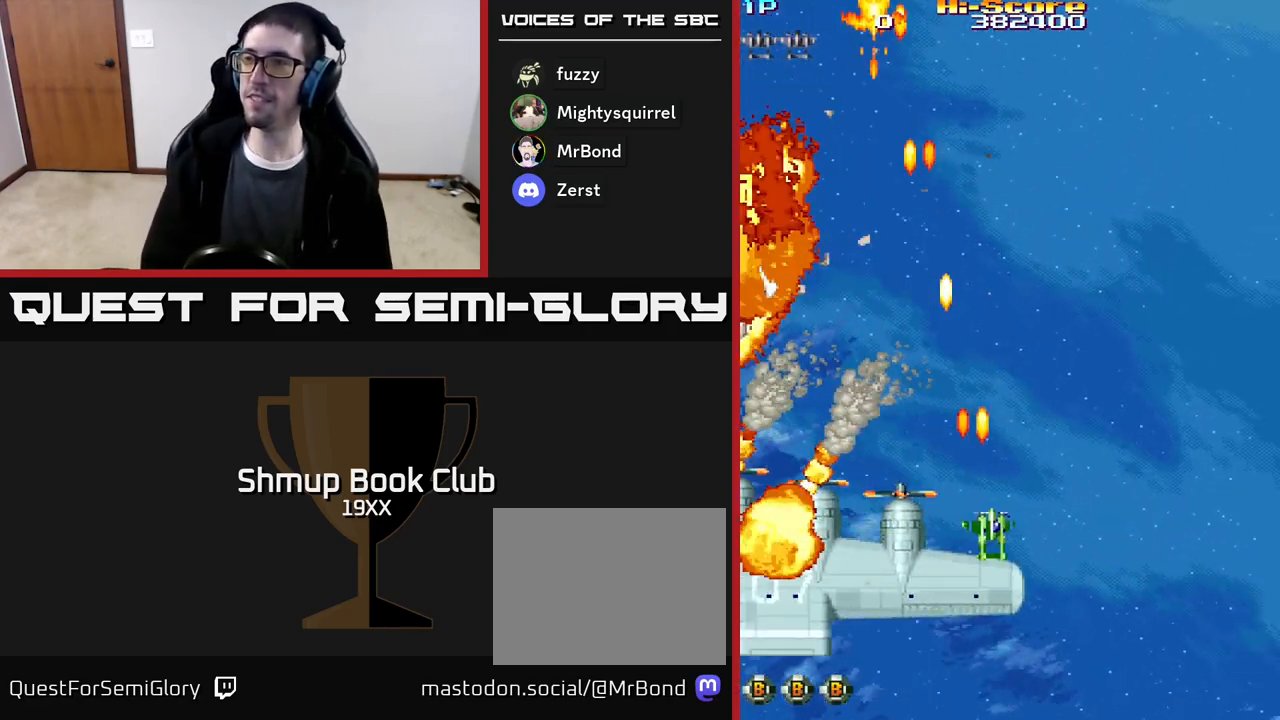
Gameplay with a controller (Xbox layout); each line is a JSON object with the inputs held at the frame after it. "events" lists button and stick changes between this image and that frame as [ms after this image, input, new state], when the widget could be followed in between. Not read: left_stick right_stick.
{"buttons": ["R2"], "events": [[333, "DPAD_RIGHT", "up"], [350, "DPAD_DOWN", "up"]]}
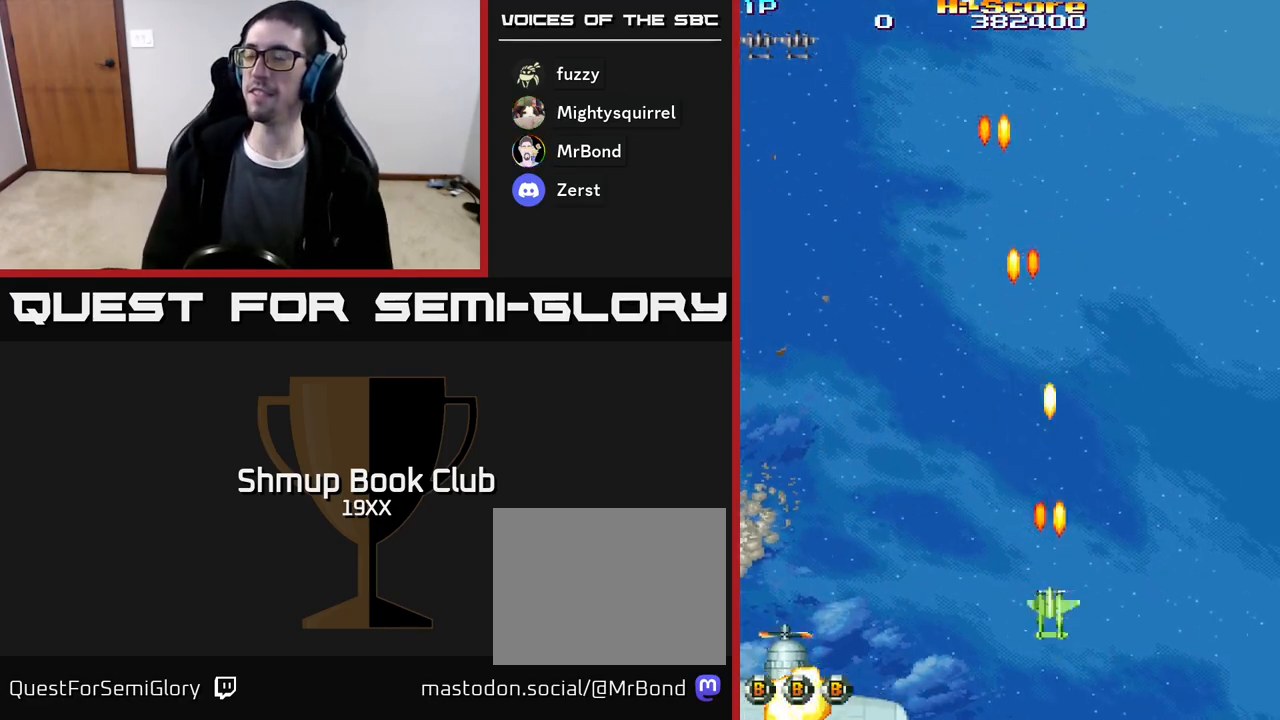
{"buttons": ["R2"], "events": []}
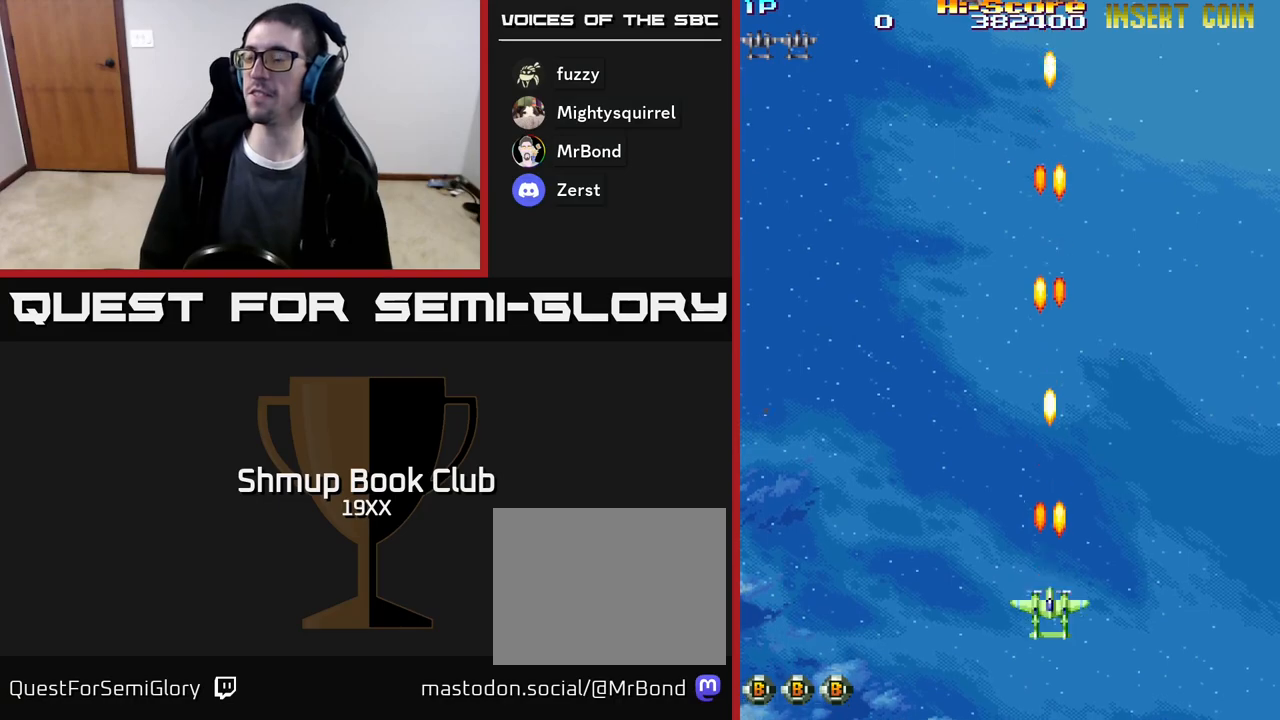
{"buttons": ["R2", "DPAD_UP", "DPAD_LEFT"], "events": [[117, "DPAD_UP", "down"], [283, "DPAD_LEFT", "down"]]}
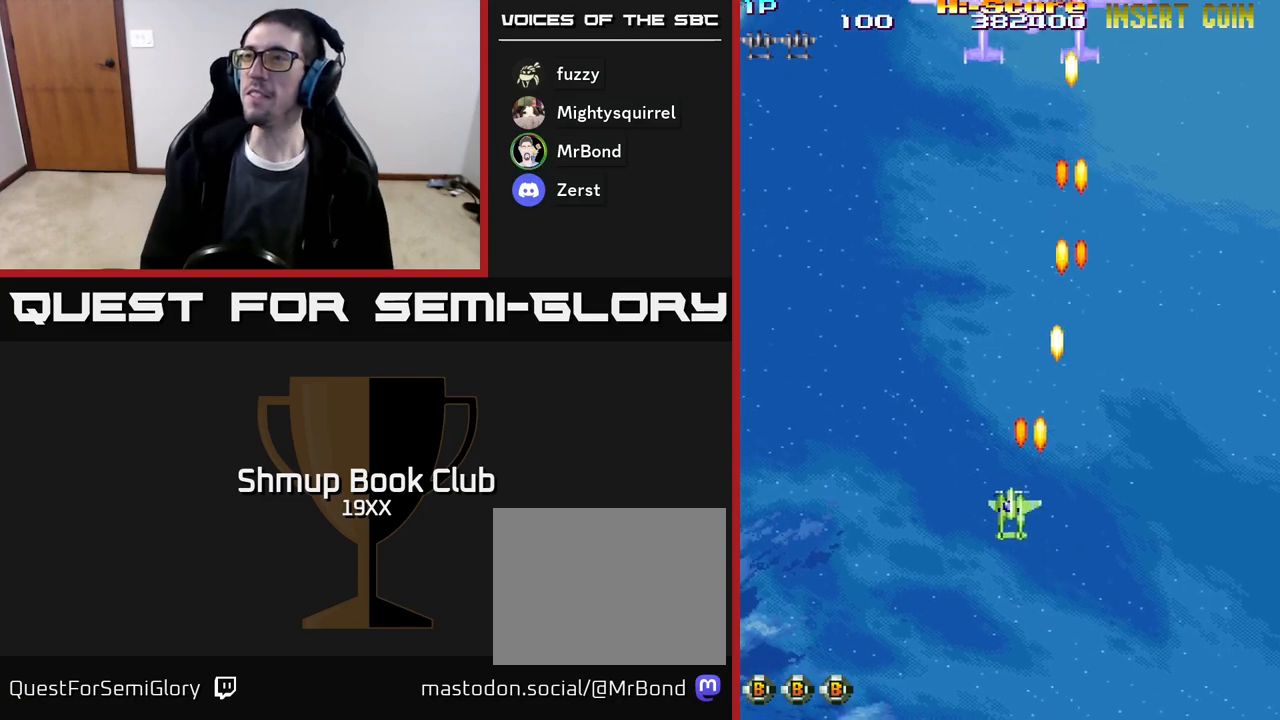
{"buttons": ["R2", "DPAD_UP", "DPAD_RIGHT"], "events": [[200, "DPAD_LEFT", "up"], [283, "DPAD_RIGHT", "down"]]}
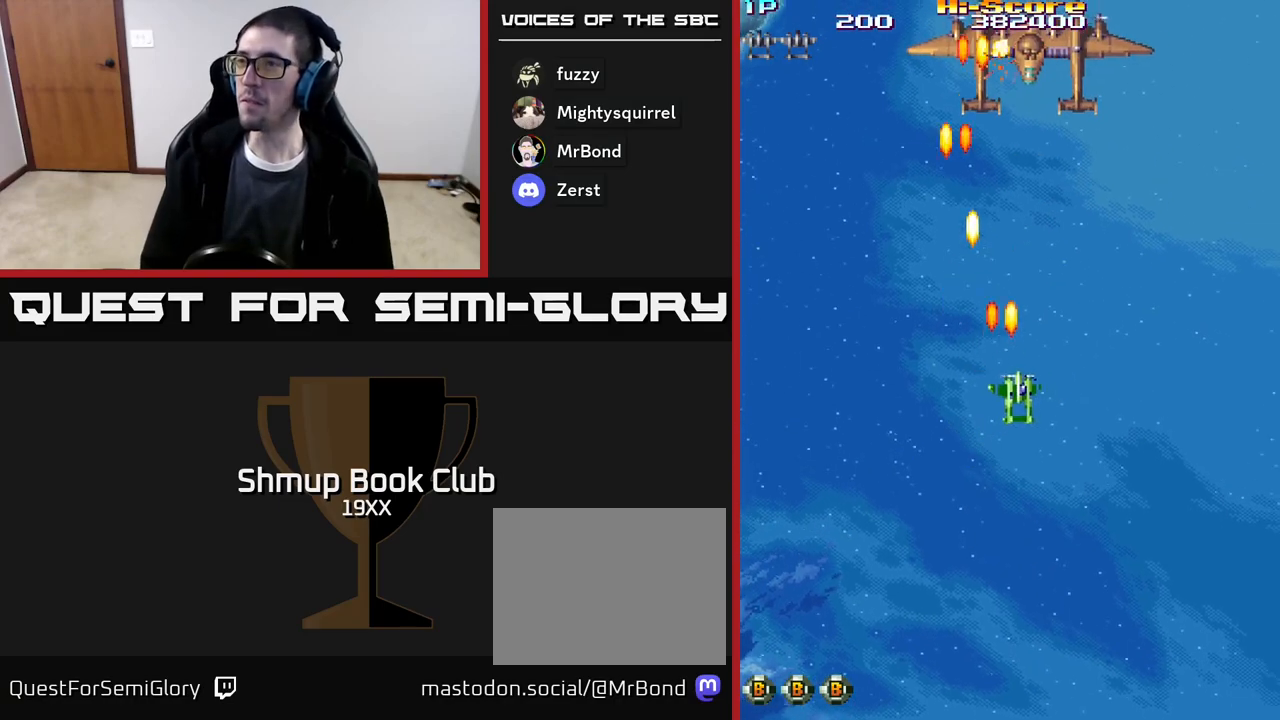
{"buttons": ["A", "R2", "DPAD_UP", "DPAD_LEFT"], "events": [[333, "DPAD_RIGHT", "up"], [383, "DPAD_LEFT", "down"], [483, "A", "down"]]}
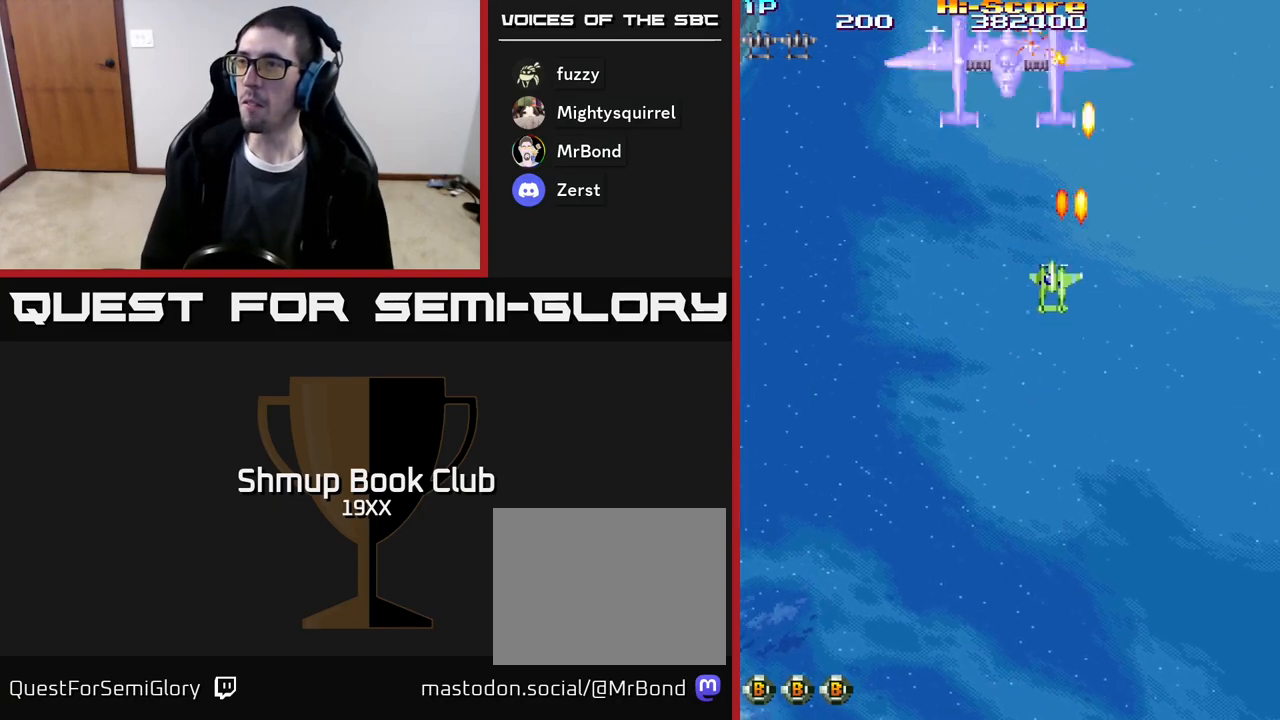
{"buttons": ["A", "R2", "DPAD_DOWN"], "events": [[150, "DPAD_LEFT", "up"], [167, "DPAD_UP", "up"], [183, "DPAD_DOWN", "down"], [183, "DPAD_RIGHT", "down"], [383, "DPAD_RIGHT", "up"]]}
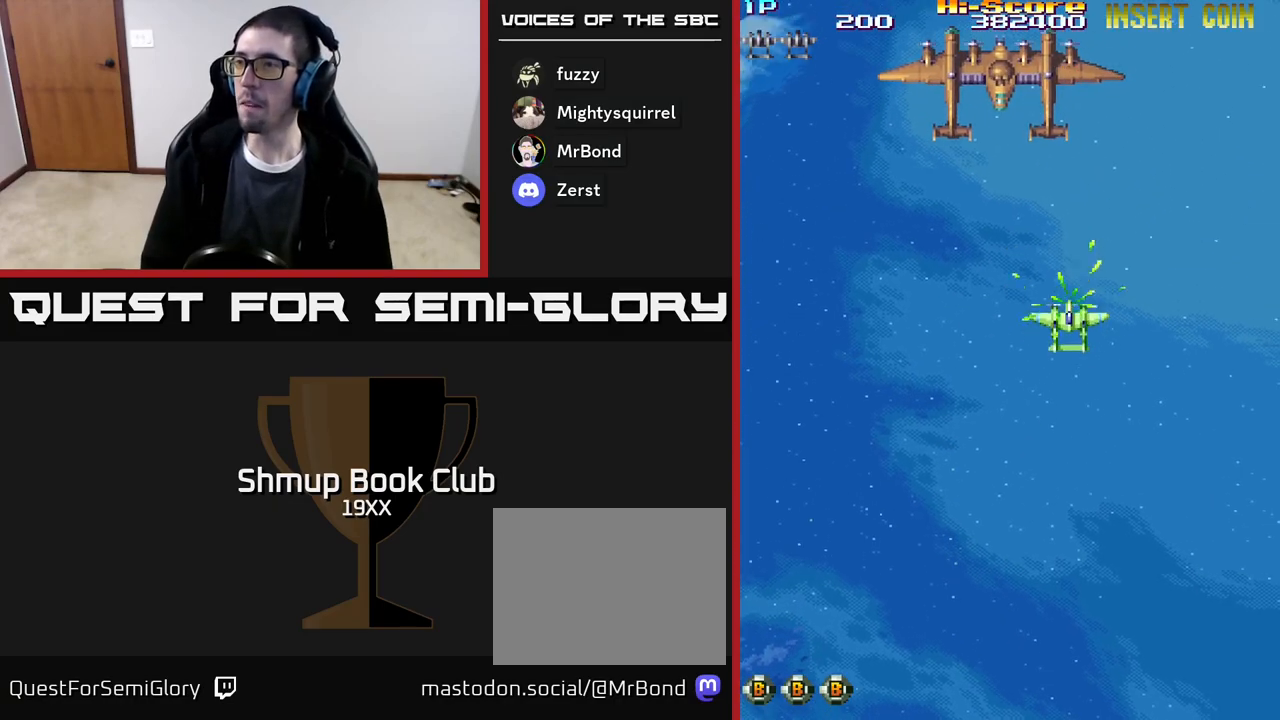
{"buttons": ["R2", "DPAD_DOWN"], "events": [[17, "DPAD_LEFT", "down"], [67, "DPAD_DOWN", "up"], [200, "A", "up"], [200, "DPAD_UP", "down"], [217, "DPAD_LEFT", "up"], [300, "DPAD_UP", "up"], [317, "DPAD_DOWN", "down"]]}
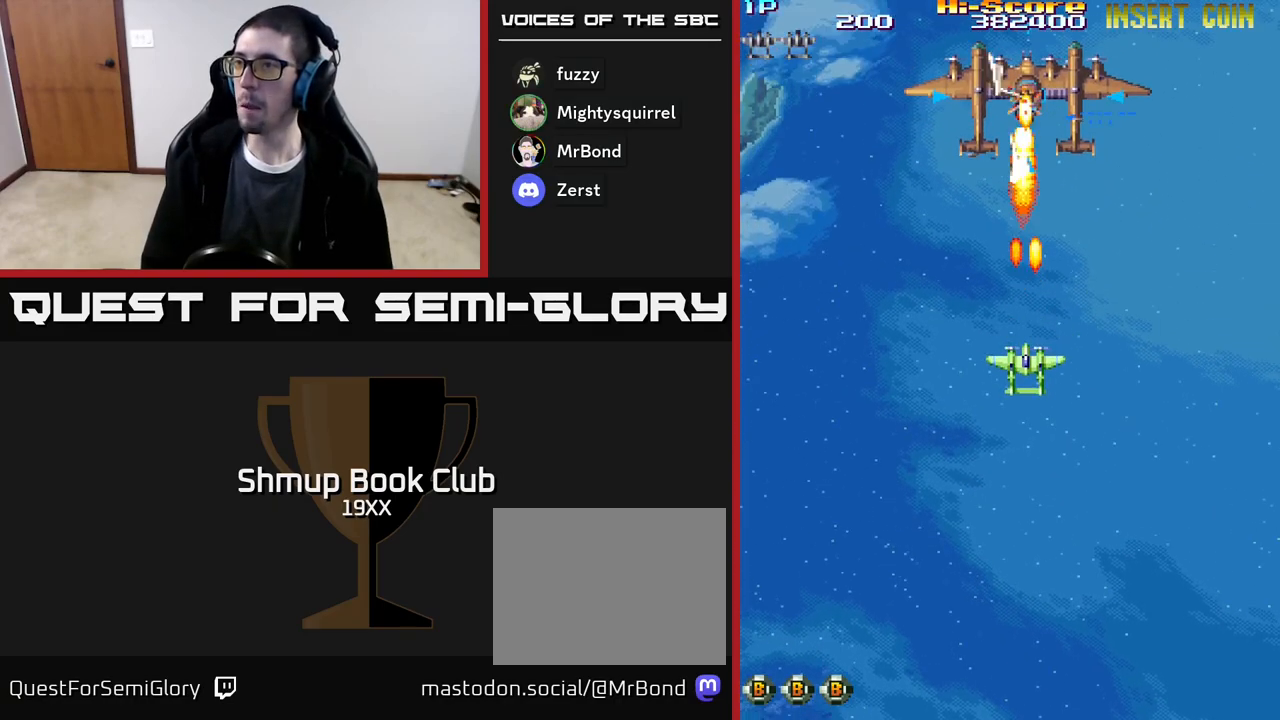
{"buttons": ["R2", "DPAD_UP"], "events": [[167, "DPAD_RIGHT", "down"], [233, "DPAD_DOWN", "up"], [250, "DPAD_RIGHT", "up"], [267, "DPAD_UP", "down"], [350, "DPAD_LEFT", "down"], [433, "DPAD_LEFT", "up"]]}
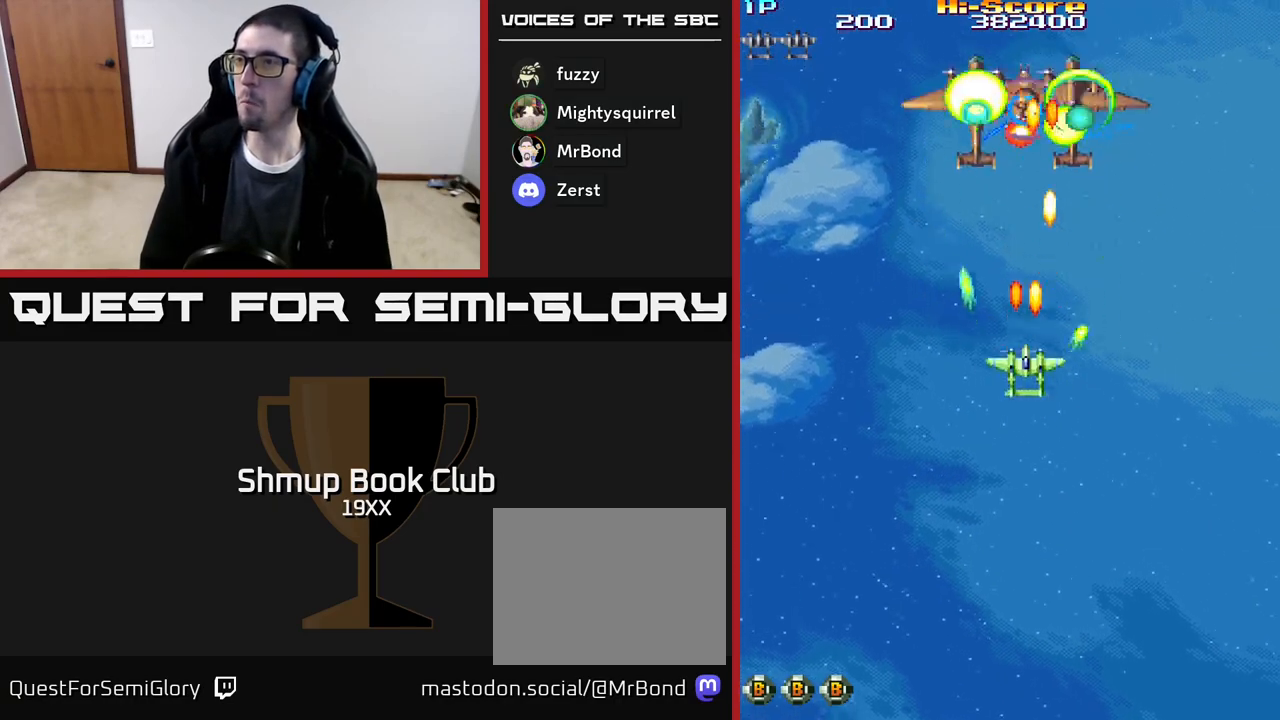
{"buttons": ["R2", "DPAD_UP"], "events": []}
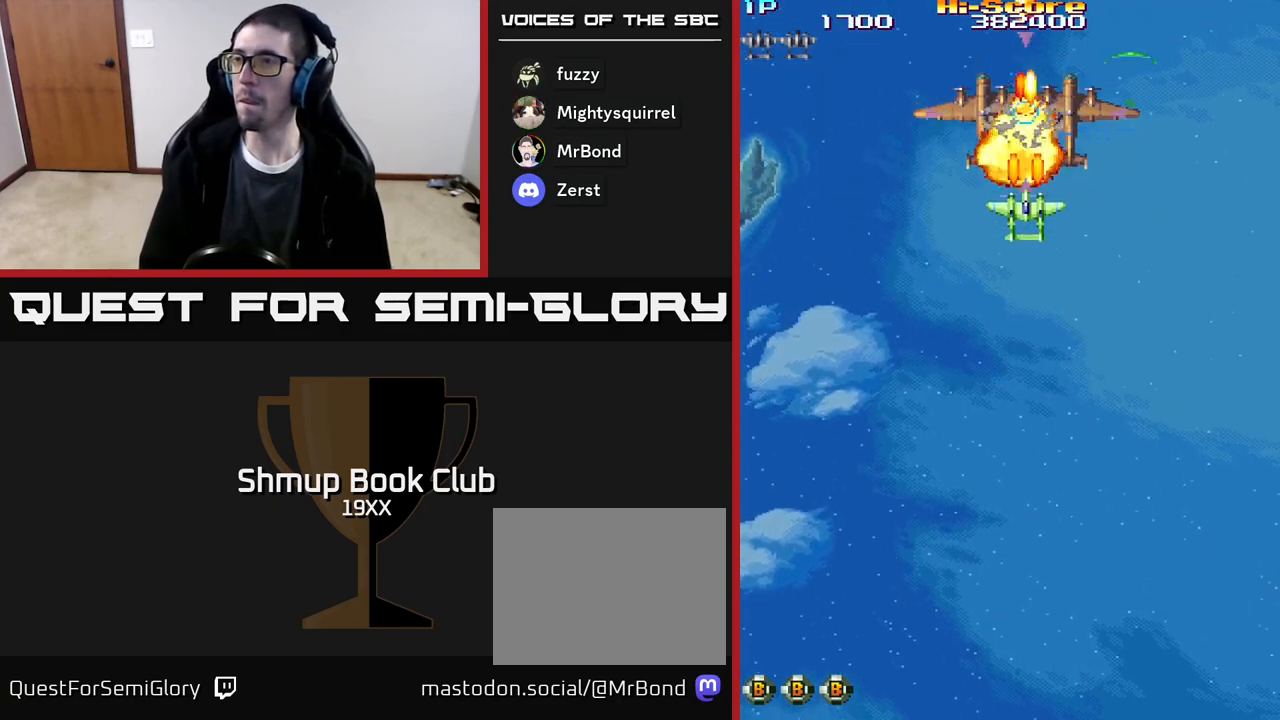
{"buttons": ["A", "R2", "DPAD_DOWN"], "events": [[33, "DPAD_UP", "up"], [50, "DPAD_DOWN", "down"], [417, "A", "down"]]}
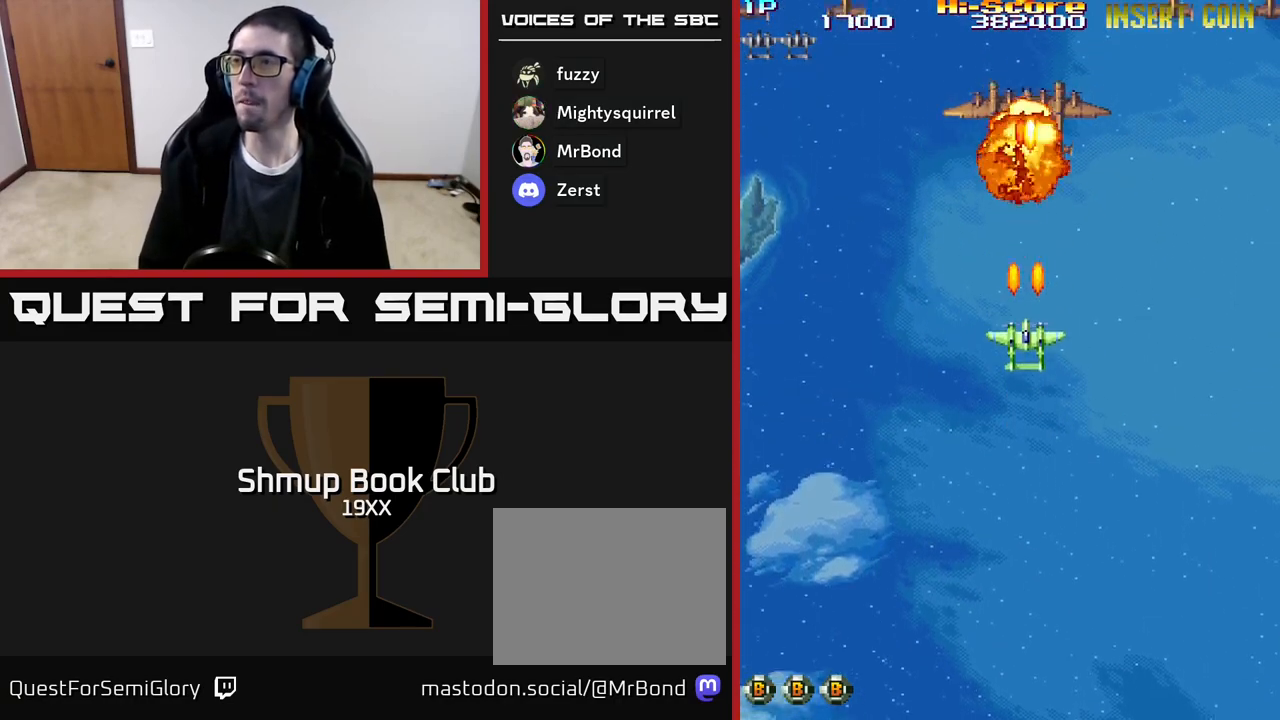
{"buttons": ["A", "R2", "DPAD_RIGHT"], "events": [[217, "DPAD_RIGHT", "down"], [283, "DPAD_DOWN", "up"]]}
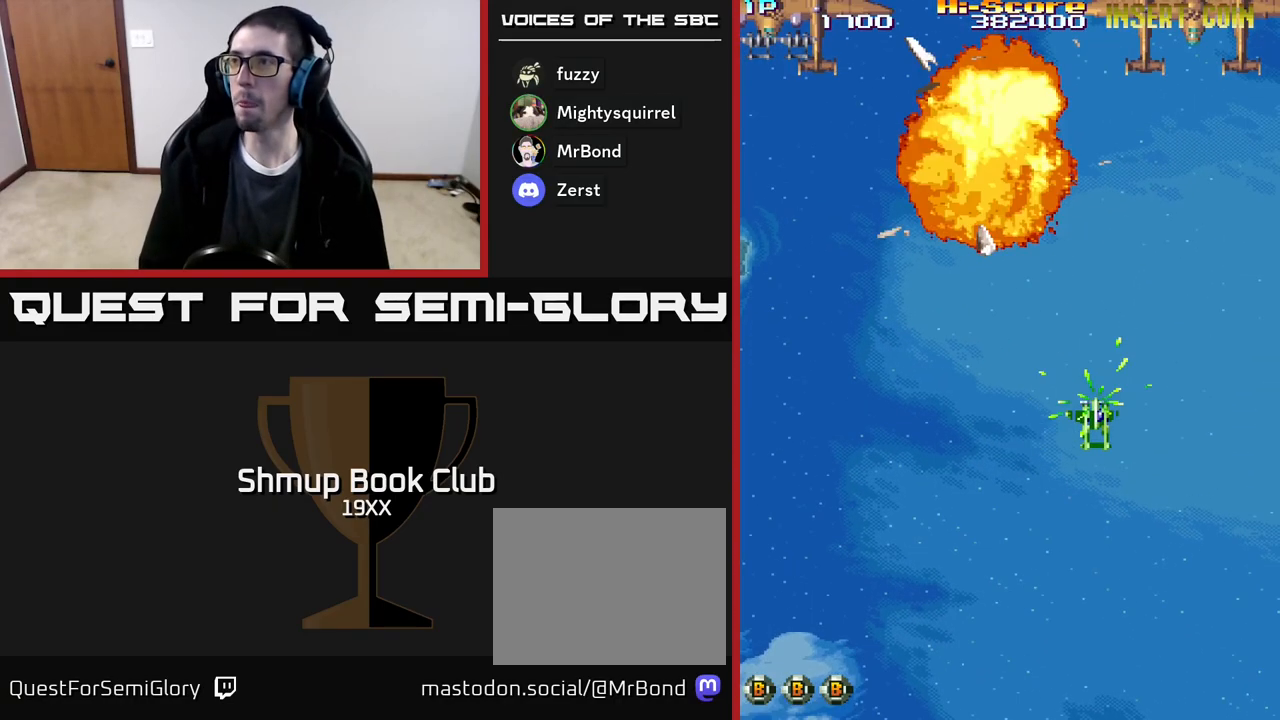
{"buttons": ["R2", "DPAD_UP", "DPAD_RIGHT"], "events": [[17, "DPAD_UP", "down"], [83, "A", "up"]]}
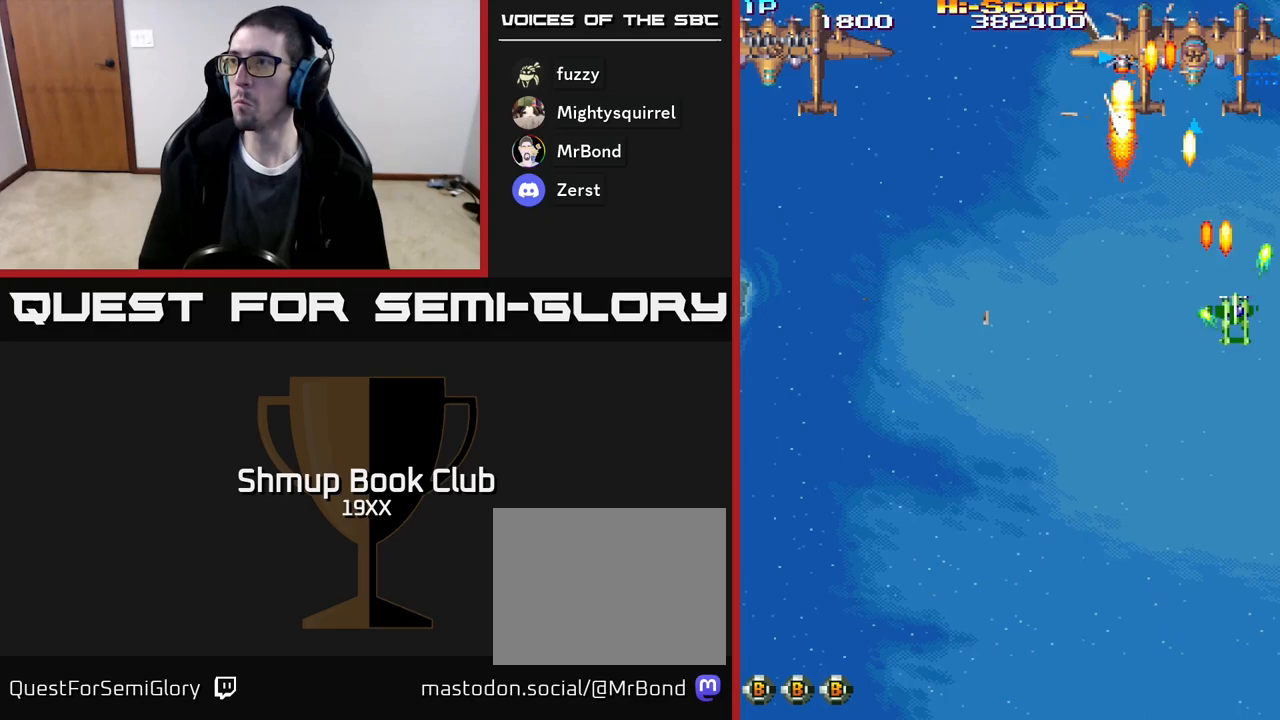
{"buttons": ["R2", "DPAD_UP", "DPAD_RIGHT"], "events": [[133, "DPAD_RIGHT", "up"], [167, "DPAD_LEFT", "down"], [233, "DPAD_UP", "up"], [400, "DPAD_UP", "down"], [467, "DPAD_LEFT", "up"], [500, "DPAD_RIGHT", "down"]]}
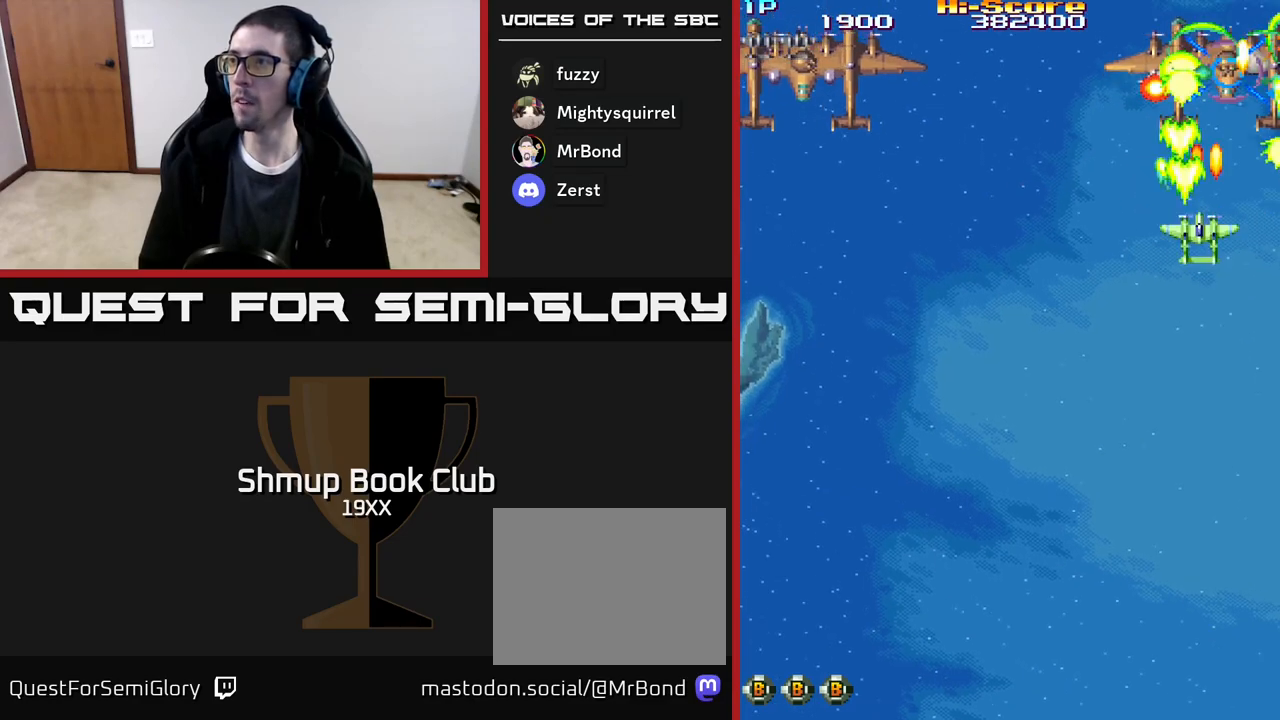
{"buttons": ["R2", "DPAD_LEFT"], "events": [[150, "DPAD_RIGHT", "up"], [200, "DPAD_LEFT", "down"], [267, "DPAD_UP", "up"], [333, "DPAD_LEFT", "up"], [350, "DPAD_DOWN", "down"], [350, "DPAD_RIGHT", "down"], [400, "DPAD_DOWN", "up"], [467, "DPAD_RIGHT", "up"], [500, "DPAD_LEFT", "down"]]}
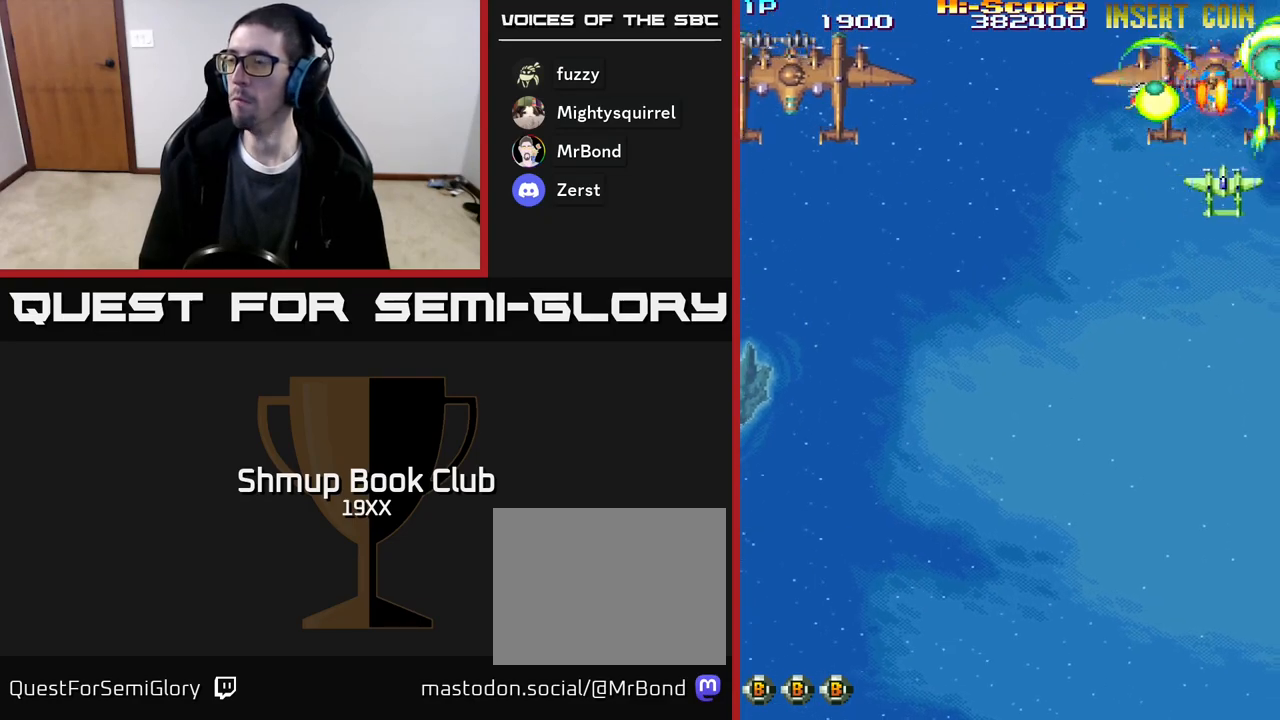
{"buttons": ["R2", "DPAD_UP", "DPAD_LEFT"]}
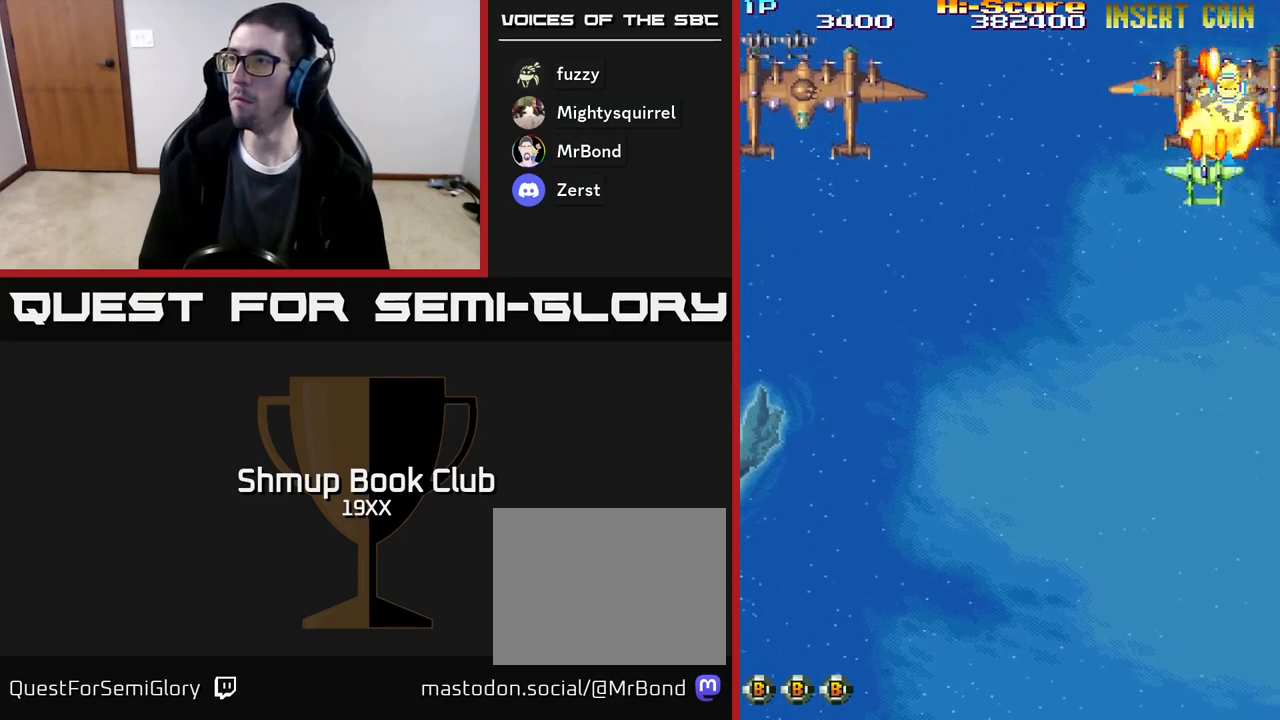
{"buttons": ["A", "R2", "DPAD_LEFT"], "events": [[17, "DPAD_UP", "up"], [50, "A", "down"], [83, "DPAD_DOWN", "down"], [300, "DPAD_DOWN", "up"]]}
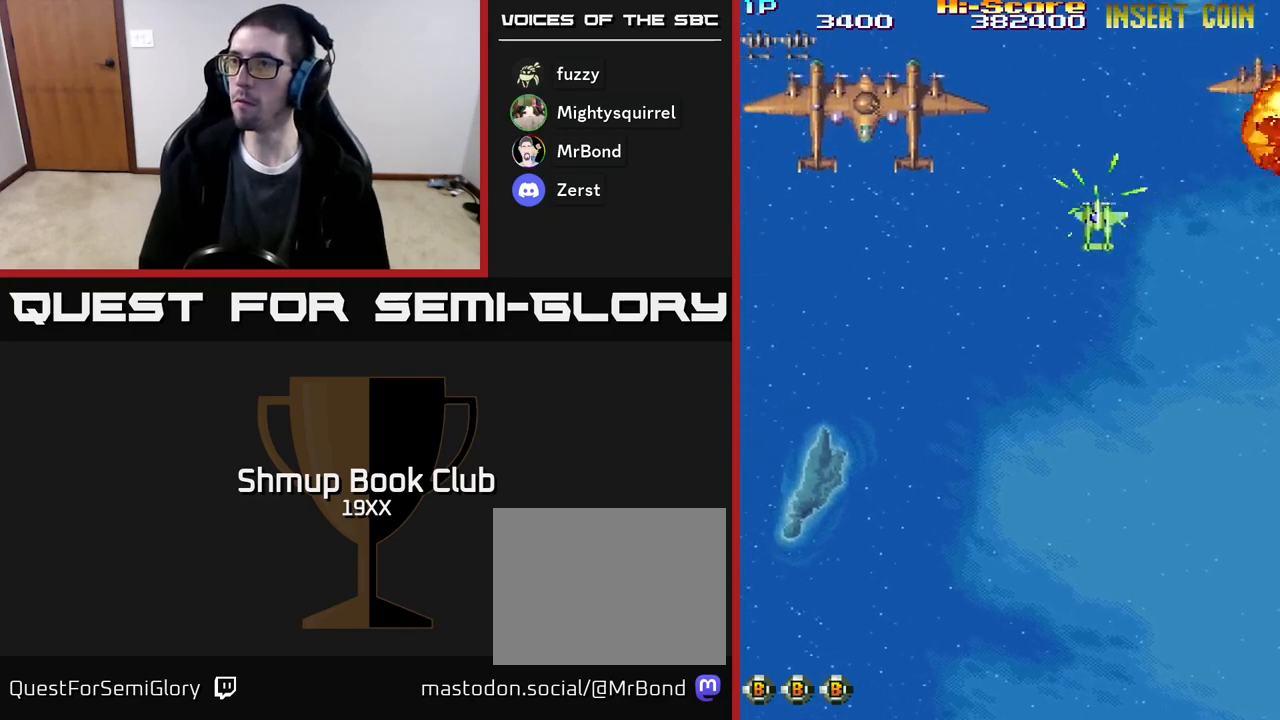
{"buttons": ["R2", "DPAD_LEFT"], "events": [[483, "A", "up"]]}
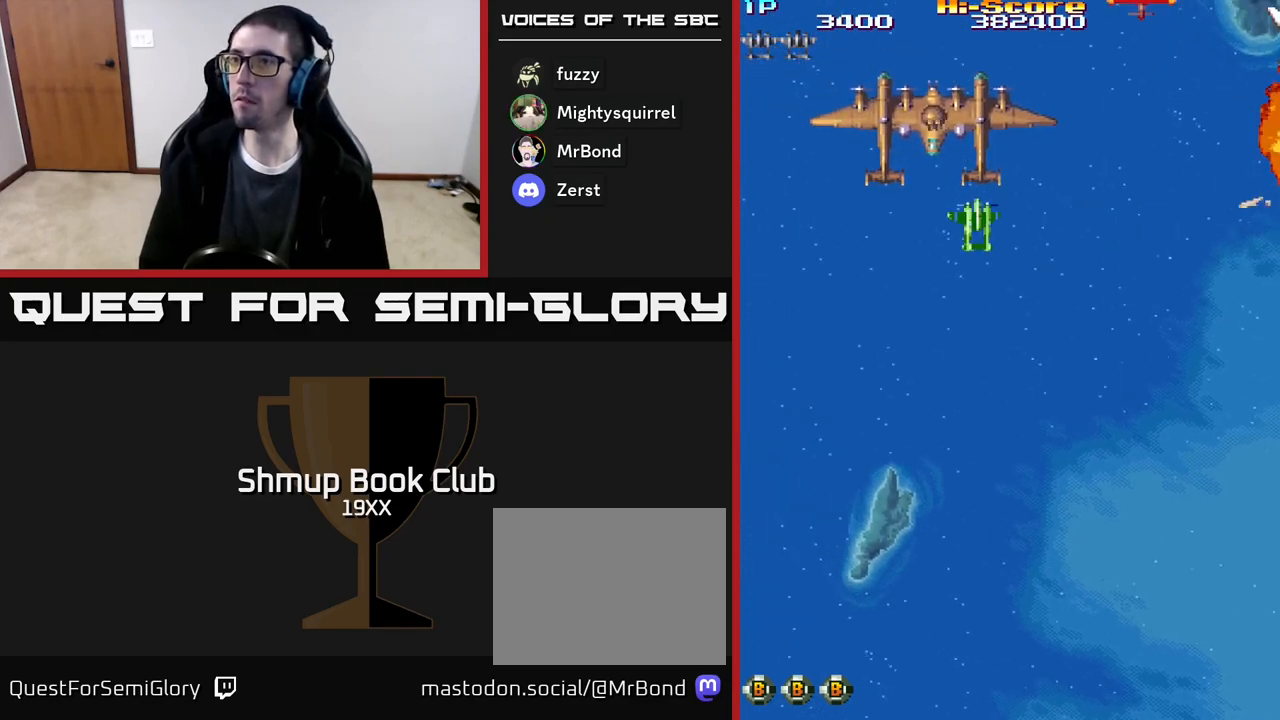
{"buttons": ["R2", "DPAD_DOWN", "DPAD_RIGHT"], "events": [[217, "DPAD_UP", "down"], [233, "DPAD_LEFT", "up"], [267, "DPAD_RIGHT", "down"], [283, "DPAD_UP", "up"], [367, "DPAD_DOWN", "down"]]}
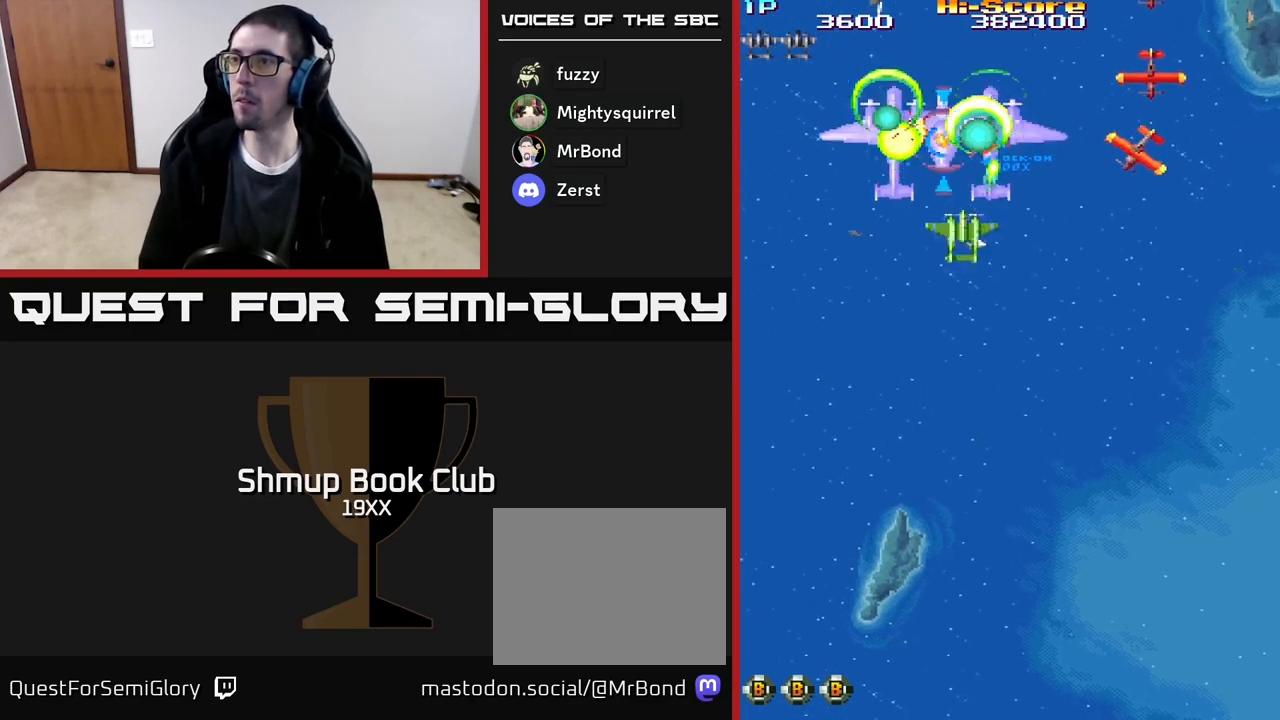
{"buttons": ["R2", "DPAD_DOWN", "DPAD_RIGHT"], "events": []}
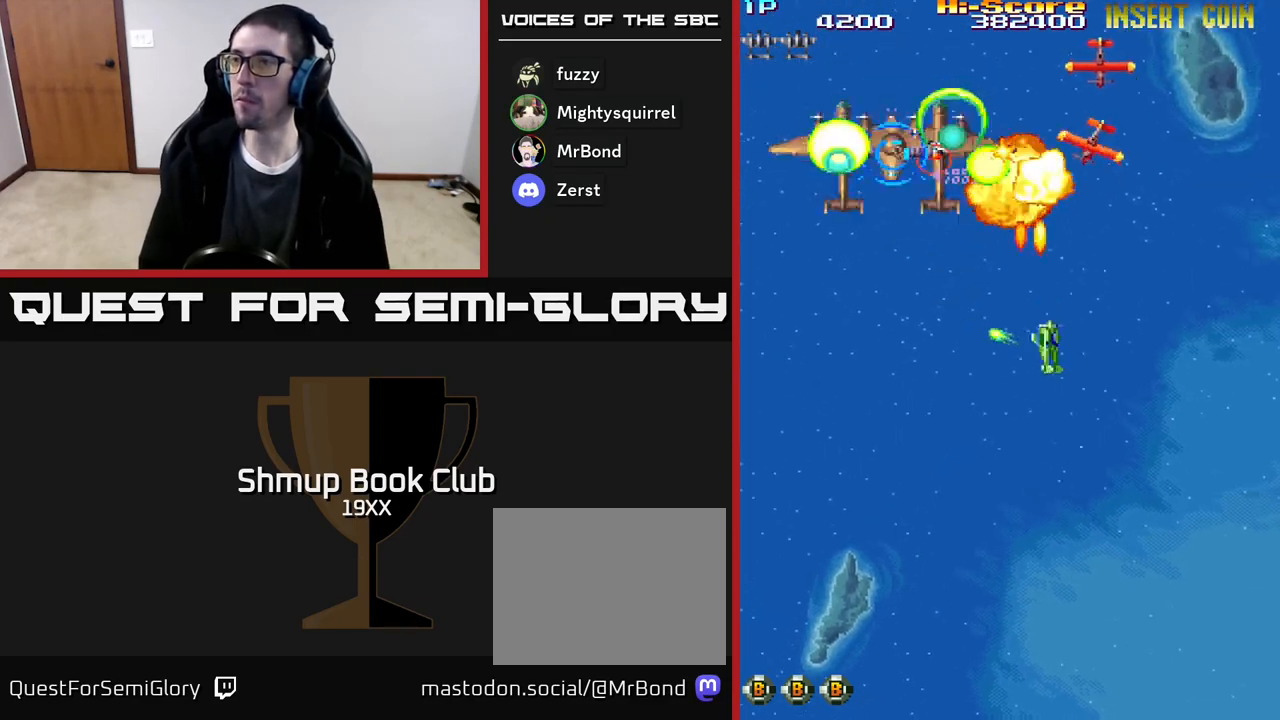
{"buttons": ["R2", "DPAD_UP", "DPAD_LEFT"], "events": [[183, "DPAD_RIGHT", "up"], [217, "DPAD_LEFT", "down"], [267, "DPAD_DOWN", "up"], [483, "DPAD_UP", "down"]]}
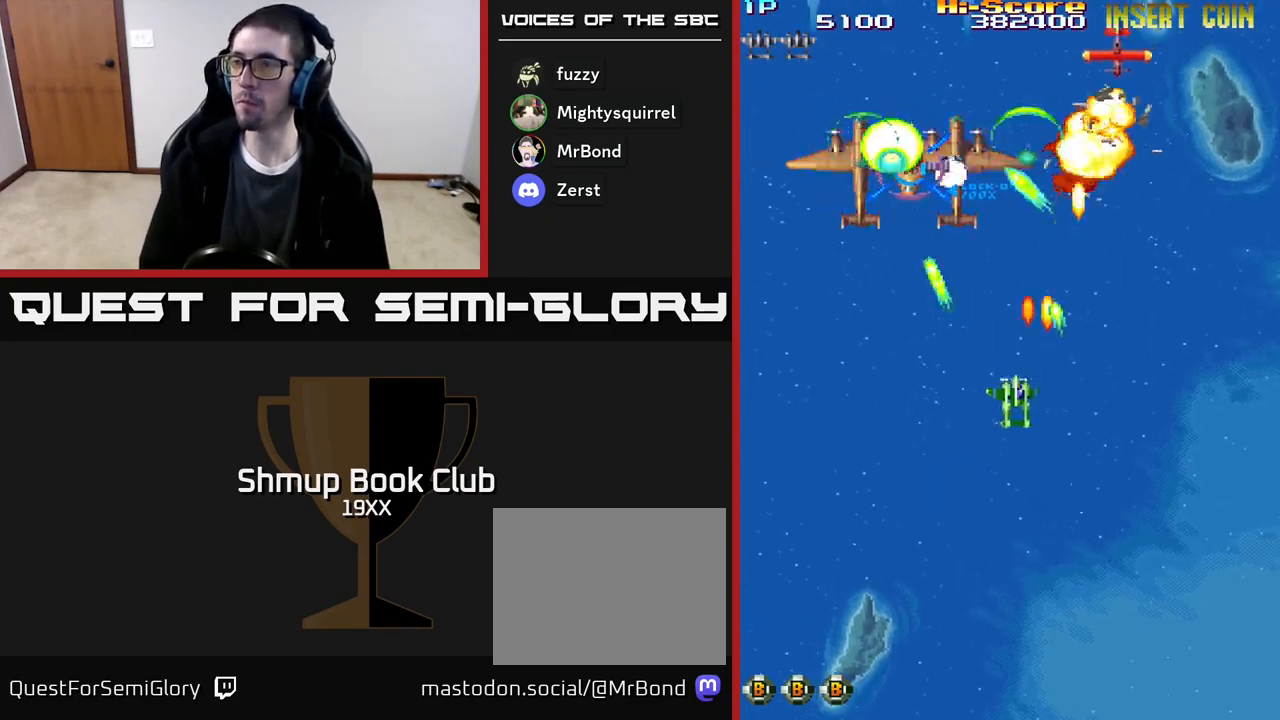
{"buttons": ["R2", "DPAD_DOWN", "DPAD_RIGHT"], "events": [[333, "DPAD_LEFT", "up"], [350, "DPAD_UP", "up"], [367, "DPAD_RIGHT", "down"], [433, "DPAD_DOWN", "down"]]}
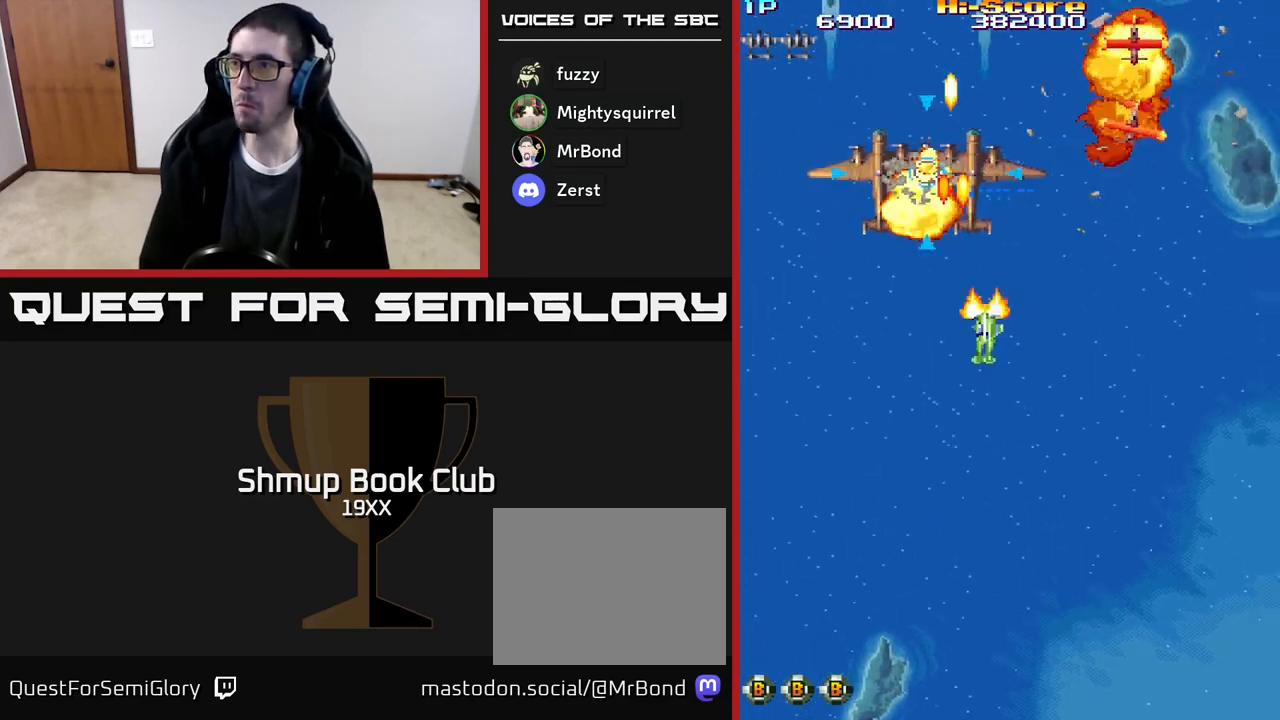
{"buttons": ["R2", "DPAD_DOWN", "DPAD_LEFT"], "events": [[33, "DPAD_DOWN", "up"], [350, "DPAD_DOWN", "down"], [367, "DPAD_RIGHT", "up"], [433, "DPAD_LEFT", "down"]]}
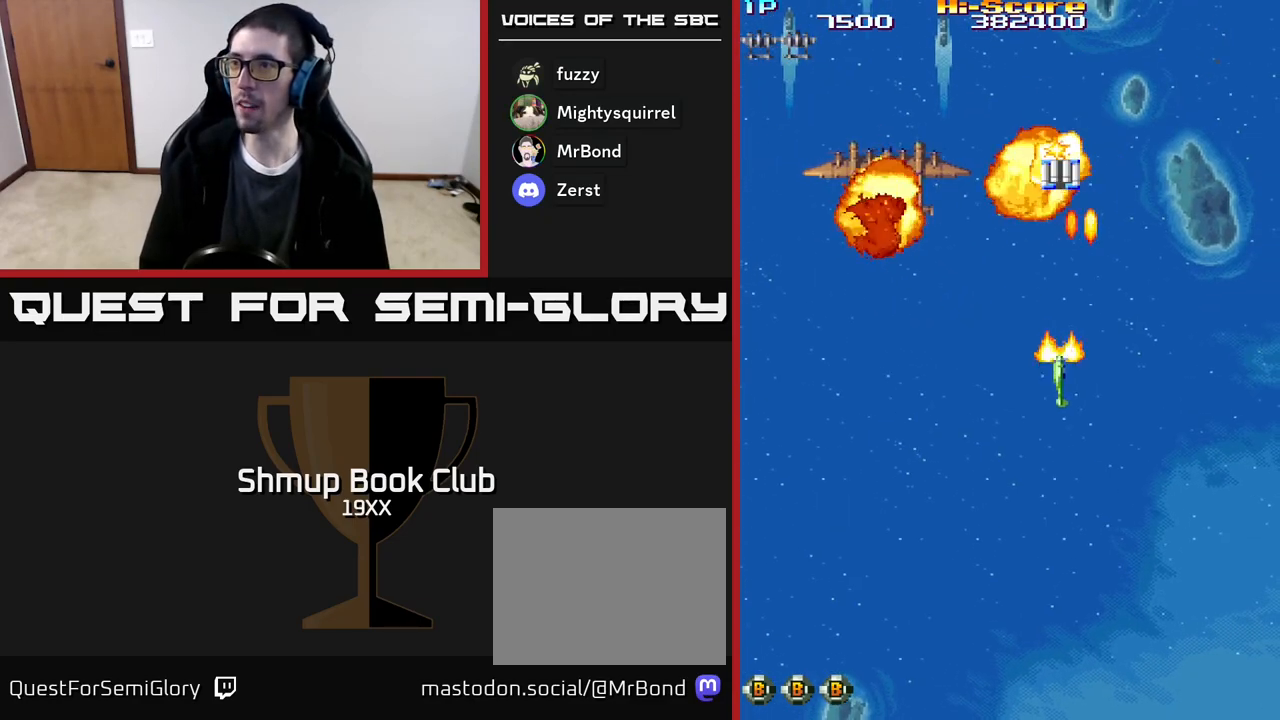
{"buttons": ["R2", "DPAD_UP", "DPAD_RIGHT"], "events": [[50, "DPAD_DOWN", "up"], [300, "DPAD_UP", "down"], [350, "DPAD_LEFT", "up"], [483, "DPAD_RIGHT", "down"]]}
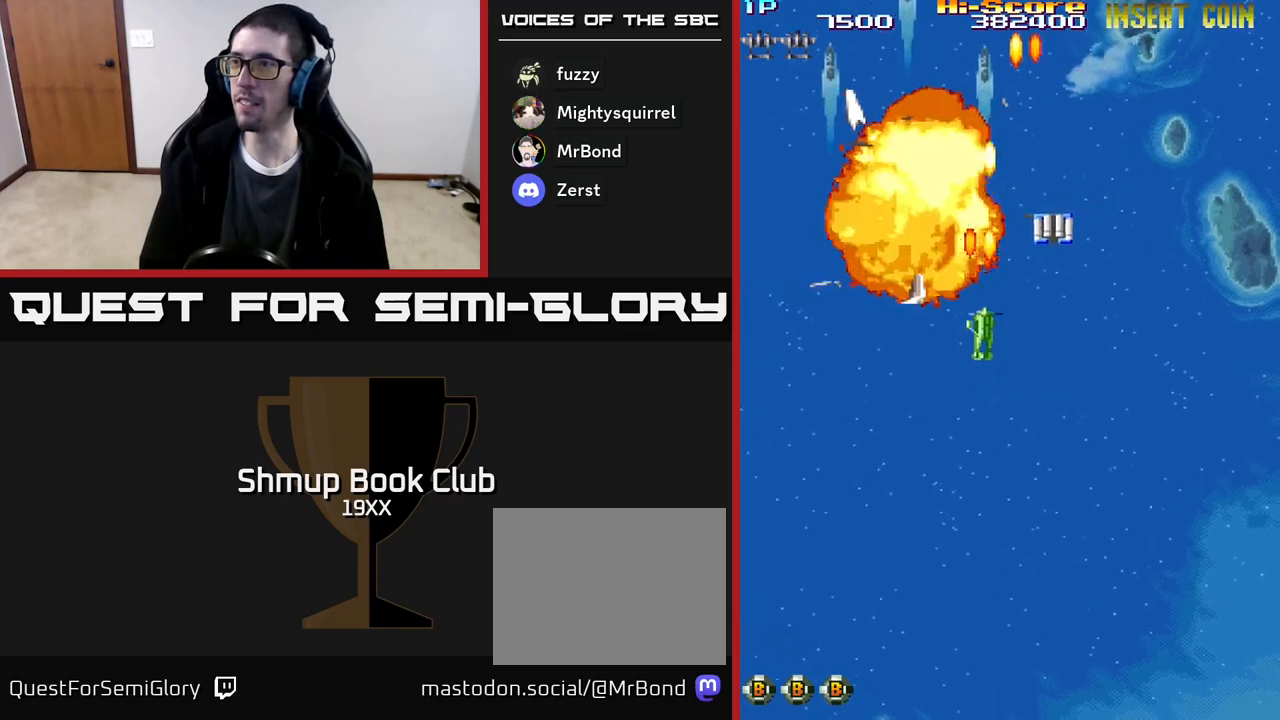
{"buttons": ["R2", "DPAD_DOWN", "DPAD_RIGHT"], "events": [[333, "DPAD_UP", "up"], [400, "DPAD_DOWN", "down"]]}
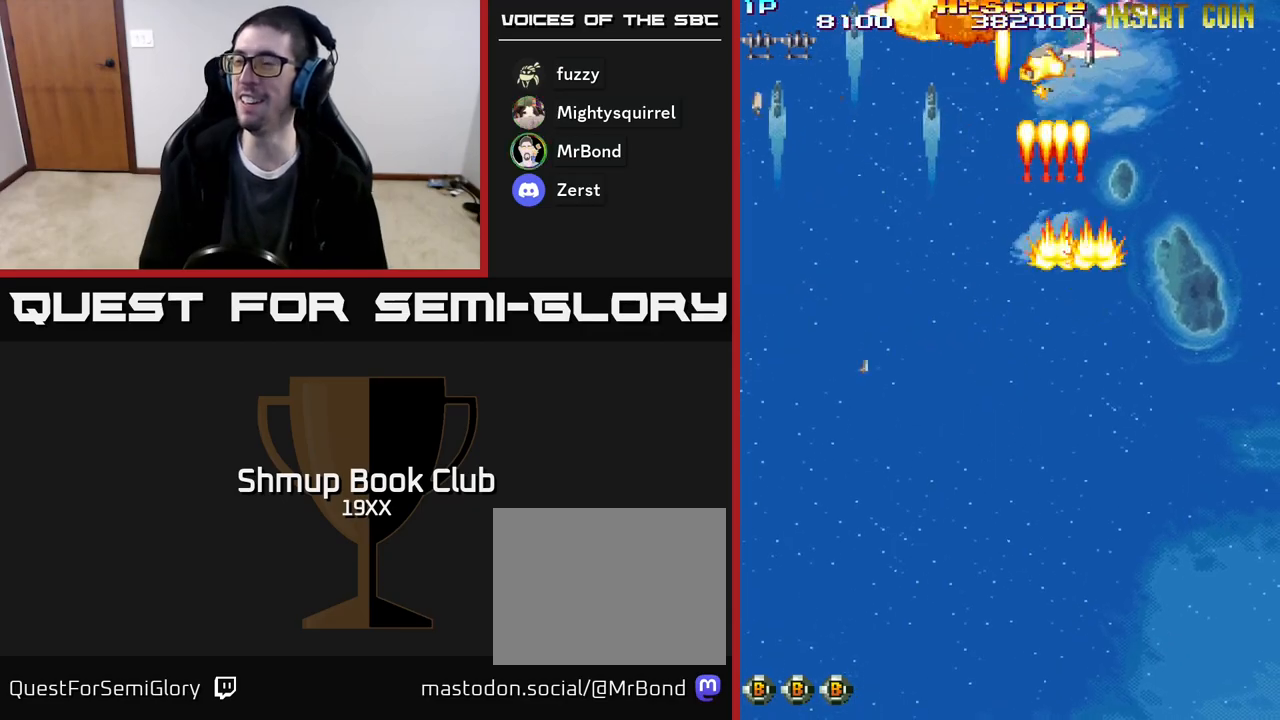
{"buttons": ["R2", "DPAD_DOWN", "DPAD_RIGHT"], "events": [[33, "DPAD_RIGHT", "up"], [283, "DPAD_RIGHT", "down"]]}
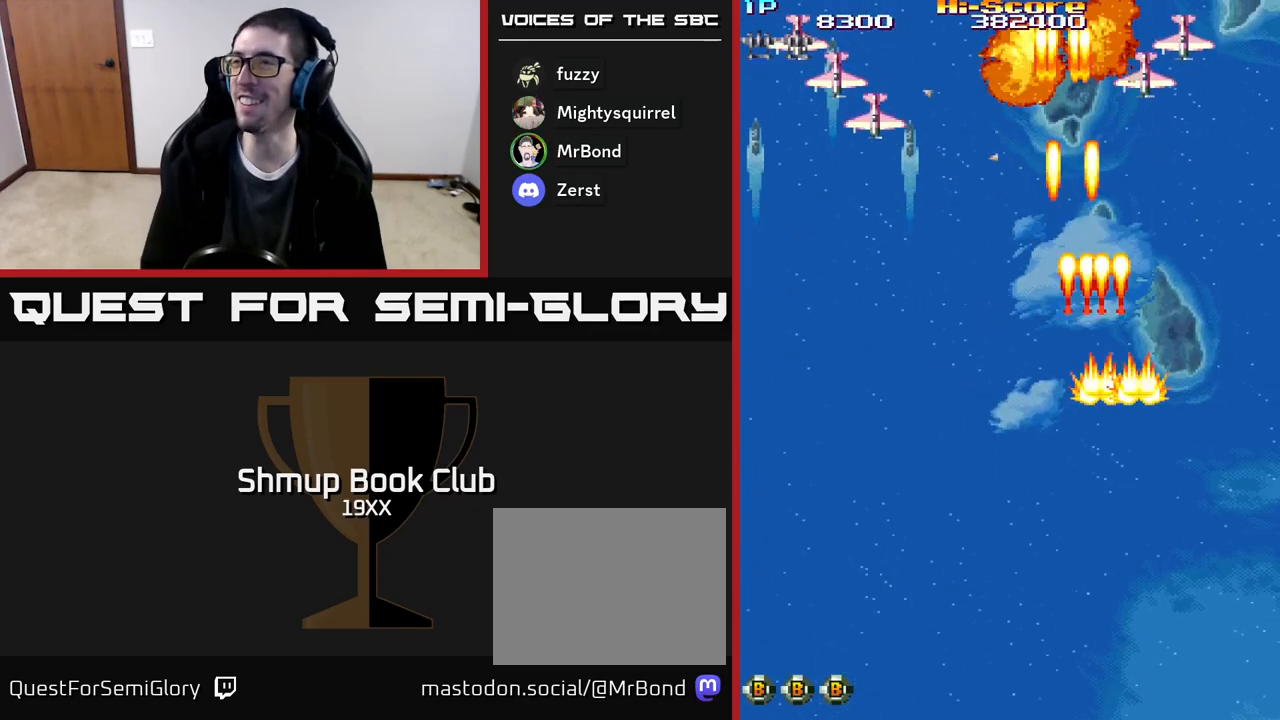
{"buttons": ["R2", "DPAD_DOWN", "DPAD_LEFT"], "events": [[417, "DPAD_RIGHT", "up"], [483, "DPAD_LEFT", "down"]]}